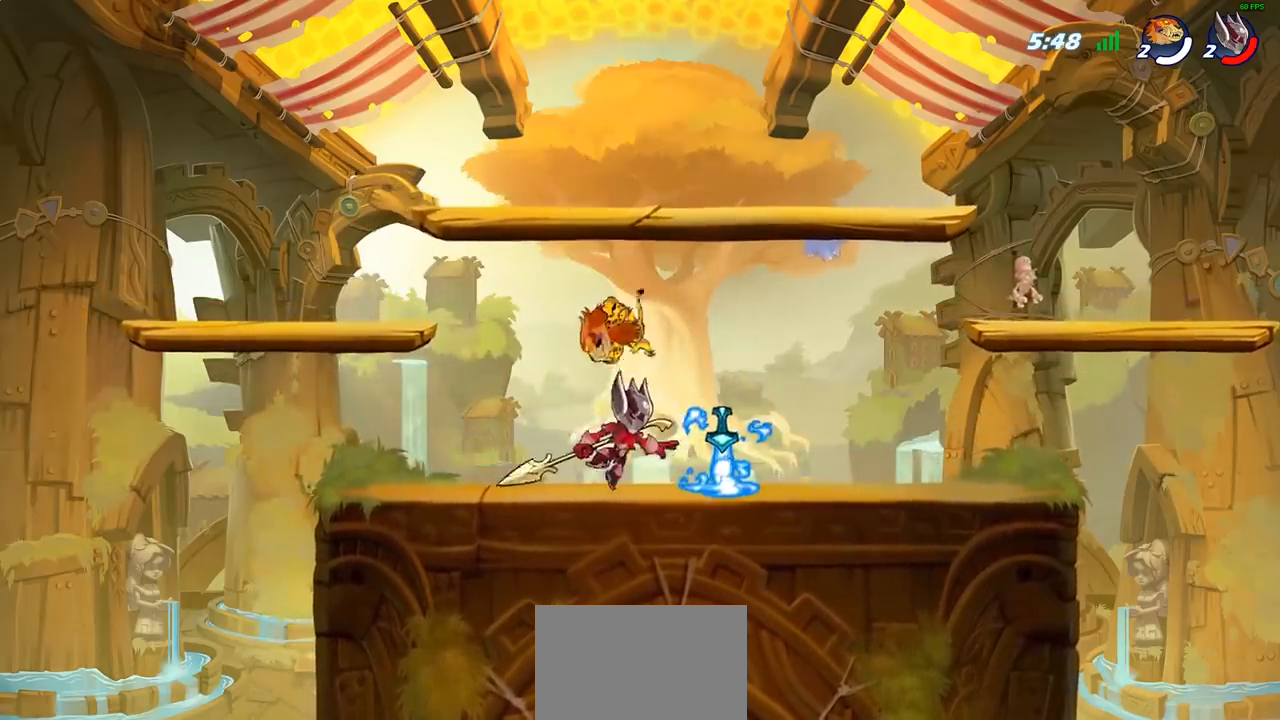
Gameplay with a controller (PlayStation layout); each line is a JSON object with the inputs held at the frame after it. "events" lists button and stick changes between this image and that frame as [ms after this image, input, new state], when the widget could be followed in between.
{"buttons": [], "left_stick": "right", "right_stick": "center", "events": [[50, "left_stick", "left"], [317, "left_stick", "right"]]}
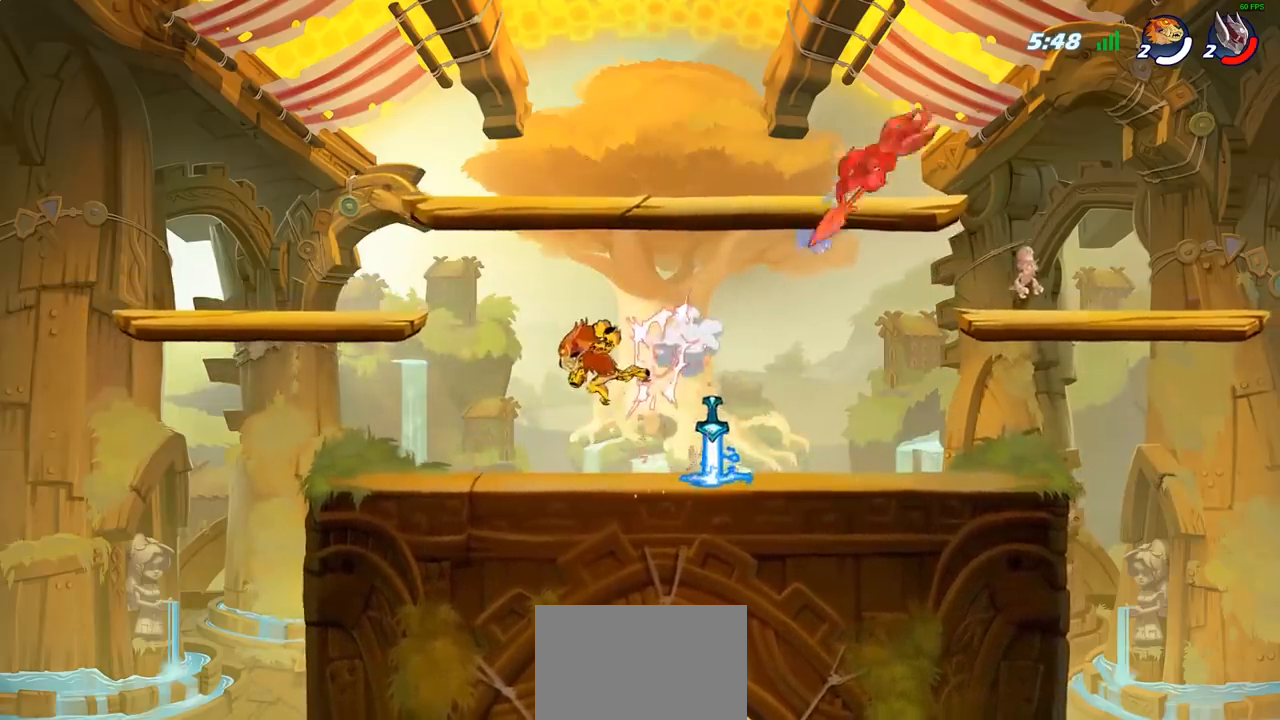
{"buttons": ["R2"], "left_stick": "right", "right_stick": "center", "events": [[200, "R1", "down"], [300, "R1", "up"], [383, "R2", "down"]]}
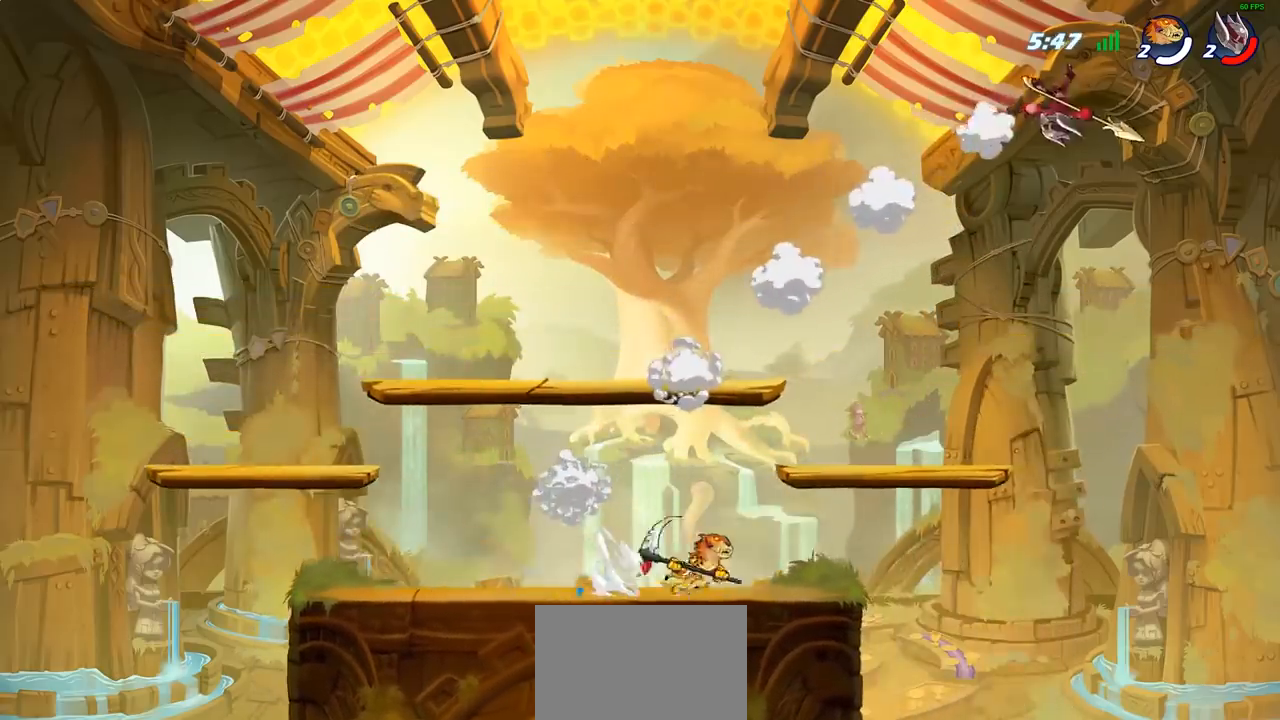
{"buttons": [], "left_stick": "center", "right_stick": "center", "events": [[33, "CIRCLE", "down"], [33, "R2", "up"], [83, "CIRCLE", "up"], [83, "left_stick", "up-right"], [233, "CIRCLE", "down"], [267, "left_stick", "center"], [350, "CIRCLE", "up"]]}
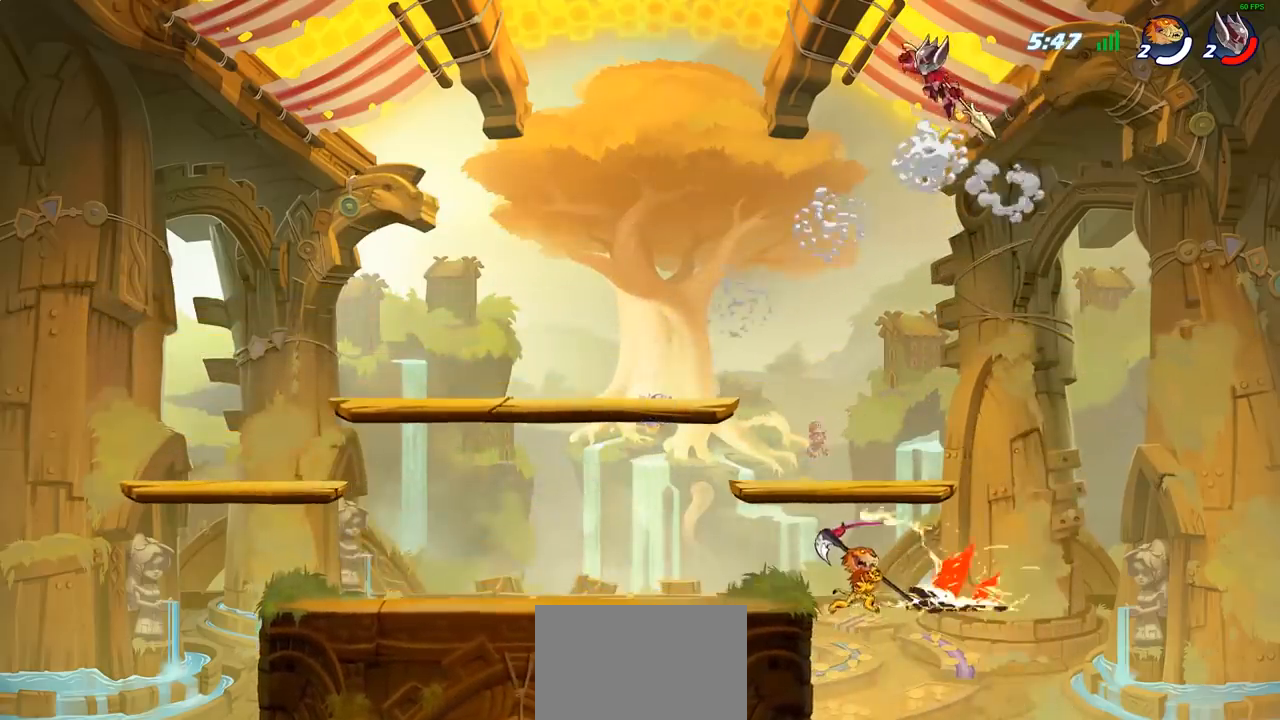
{"buttons": ["CIRCLE"], "left_stick": "left", "right_stick": "center", "events": [[317, "left_stick", "left"], [417, "CROSS", "down"], [500, "CIRCLE", "down"], [500, "CROSS", "up"]]}
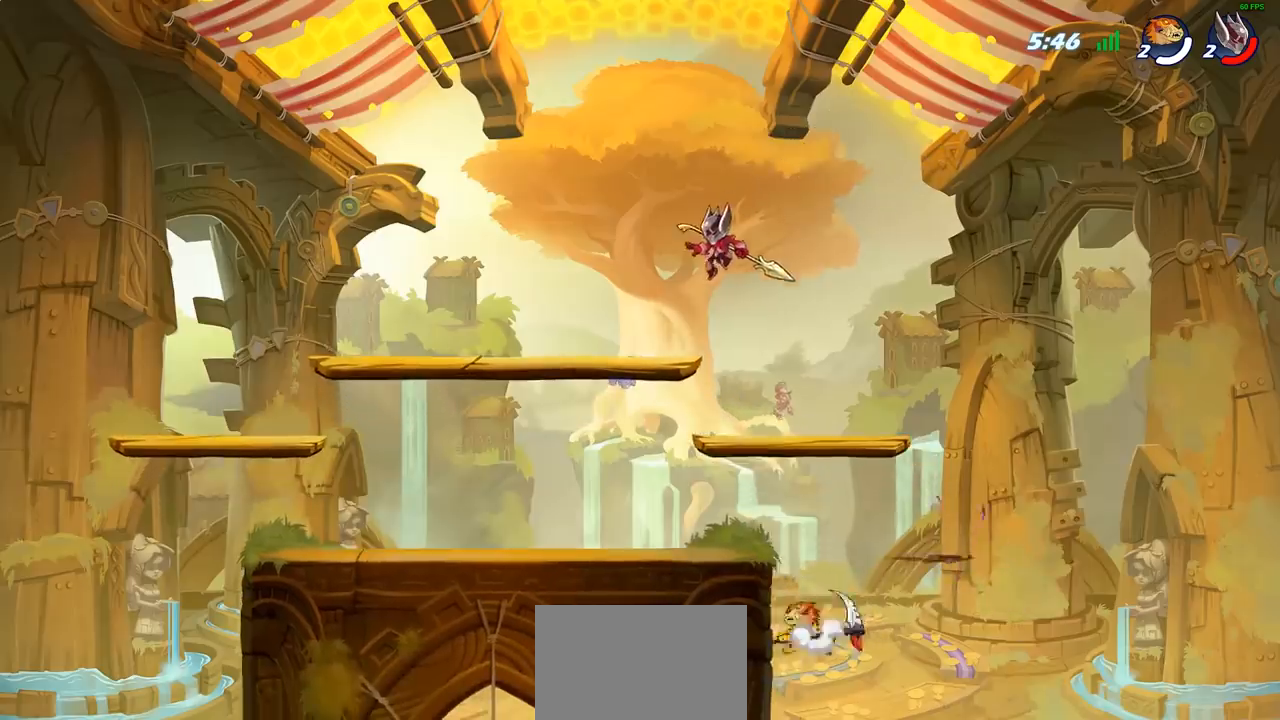
{"buttons": [], "left_stick": "left", "right_stick": "center", "events": [[100, "CIRCLE", "up"]]}
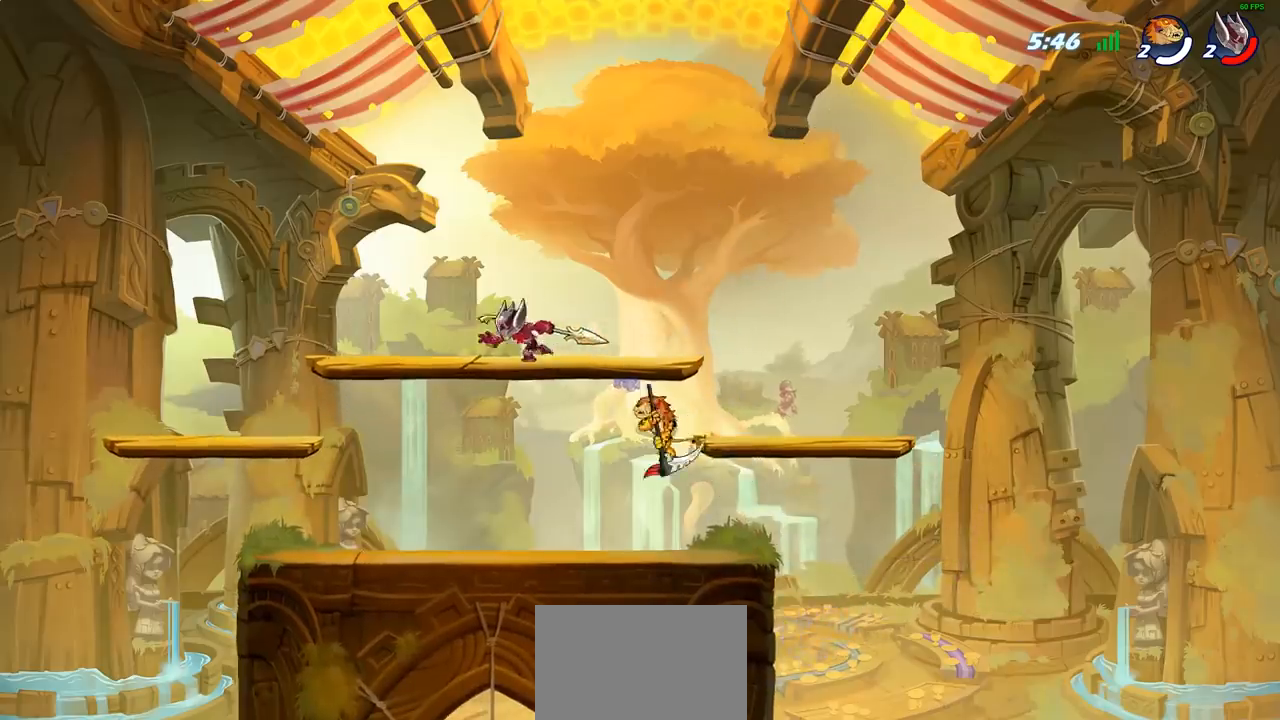
{"buttons": [], "left_stick": "right", "right_stick": "center", "events": [[267, "CROSS", "down"], [267, "SQUARE", "down"], [267, "left_stick", "up"], [283, "CROSS", "up"], [300, "right_stick", "left"], [317, "SQUARE", "up"], [350, "right_stick", "center"], [400, "left_stick", "right"]]}
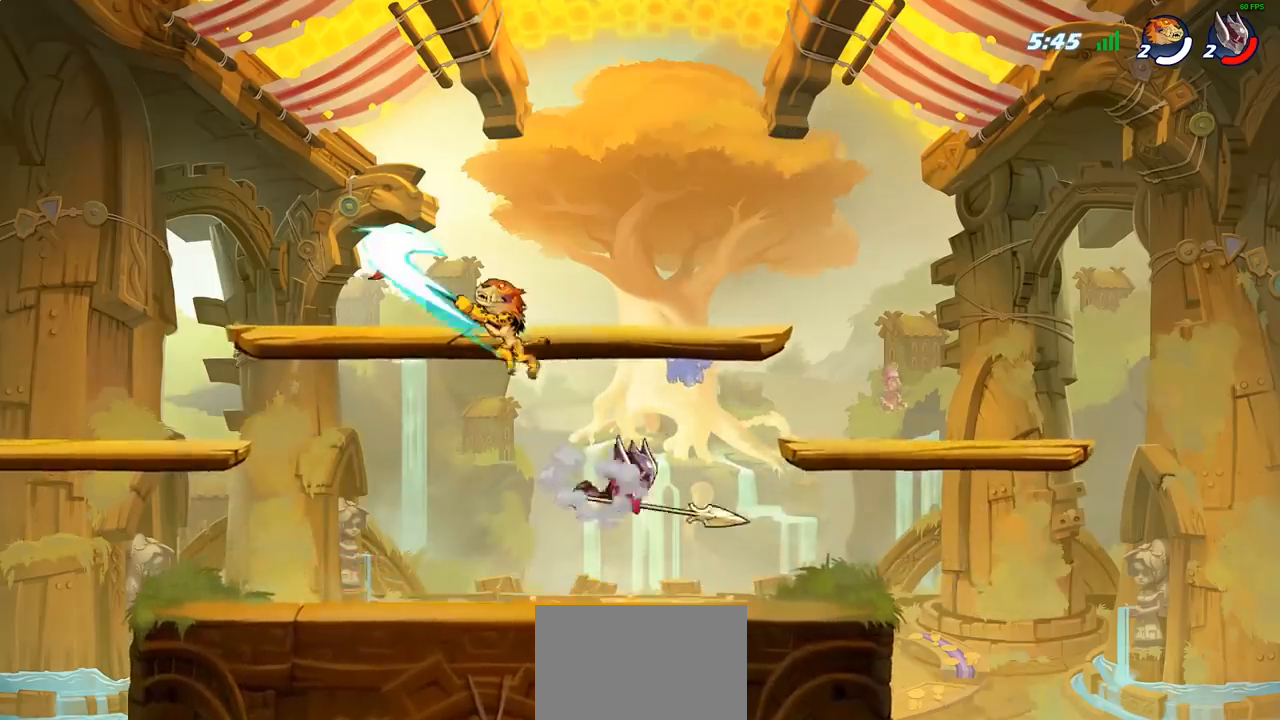
{"buttons": [], "left_stick": "down-left", "right_stick": "center", "events": [[450, "left_stick", "down-left"]]}
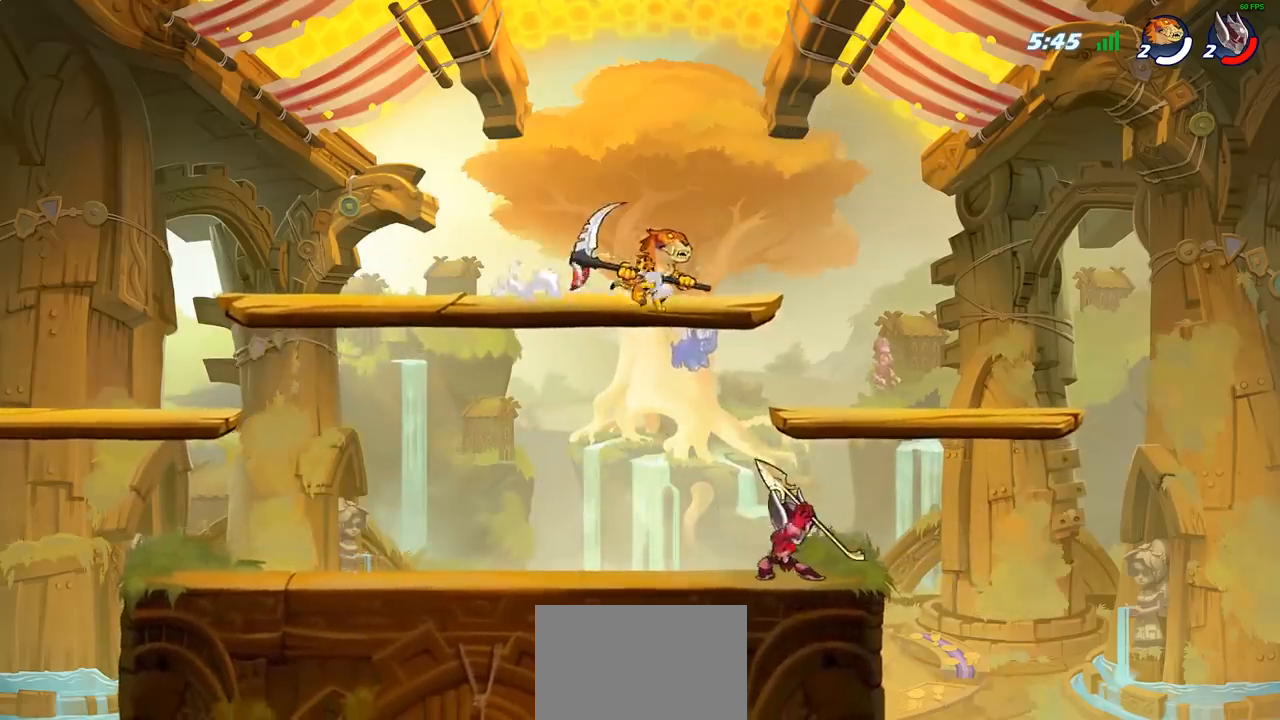
{"buttons": ["CROSS", "R2"], "left_stick": "up-right", "right_stick": "center", "events": [[67, "left_stick", "left"], [267, "left_stick", "down"], [333, "left_stick", "up-left"], [450, "R2", "down"], [467, "CROSS", "down"], [483, "left_stick", "up-right"]]}
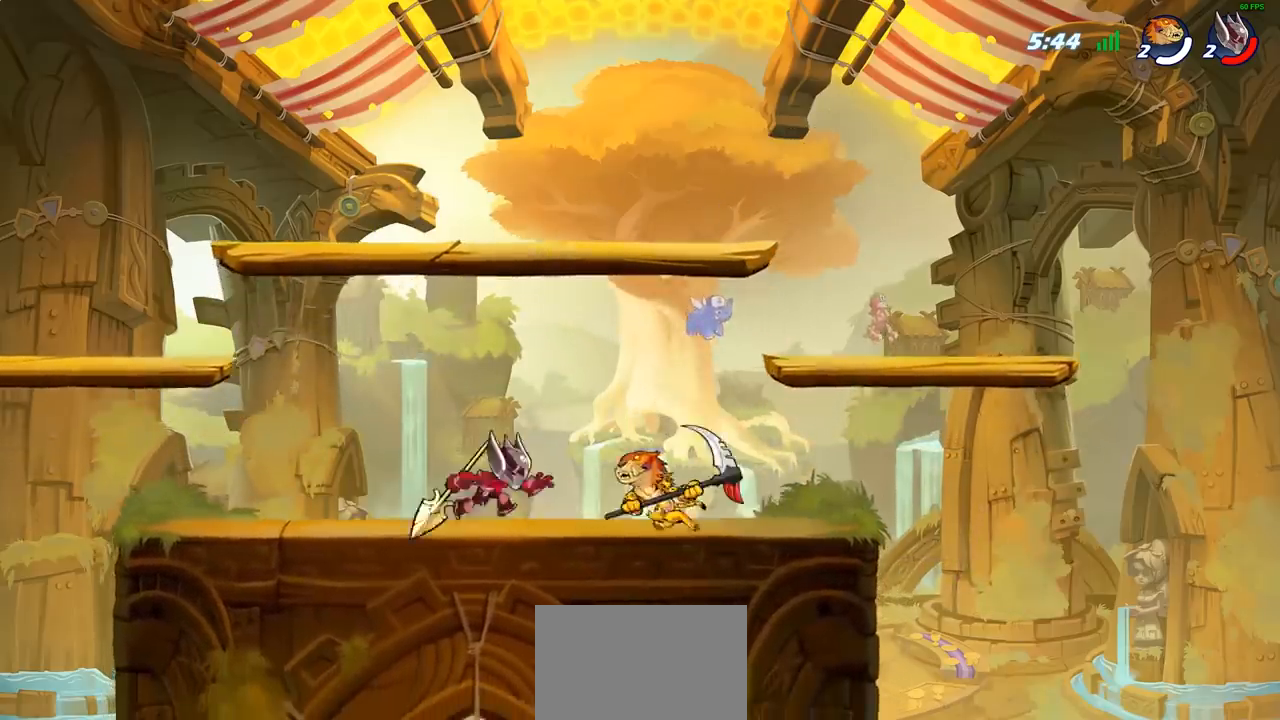
{"buttons": ["CROSS"], "left_stick": "center", "right_stick": "center", "events": [[33, "left_stick", "center"], [183, "CROSS", "up"], [200, "R2", "up"], [467, "CROSS", "down"]]}
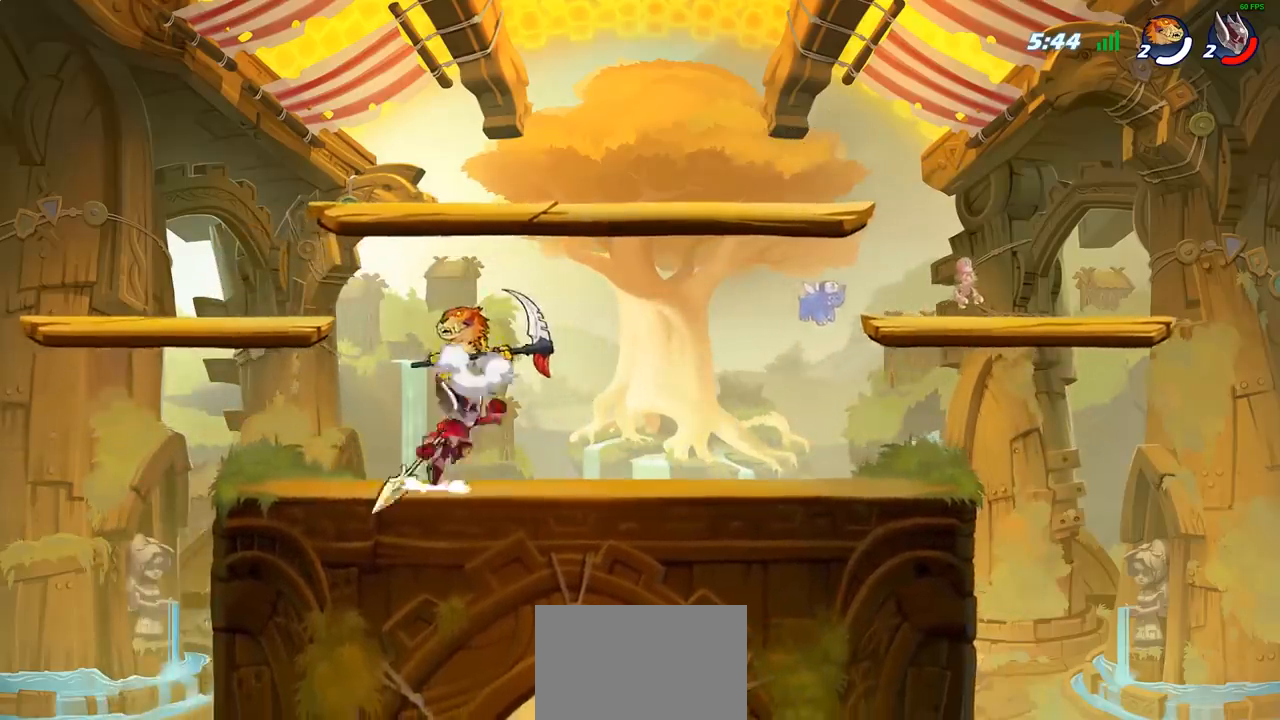
{"buttons": [], "left_stick": "up", "right_stick": "center", "events": [[17, "left_stick", "up-right"], [100, "CROSS", "up"], [217, "left_stick", "down-right"], [383, "SQUARE", "down"], [483, "SQUARE", "up"], [500, "left_stick", "up"]]}
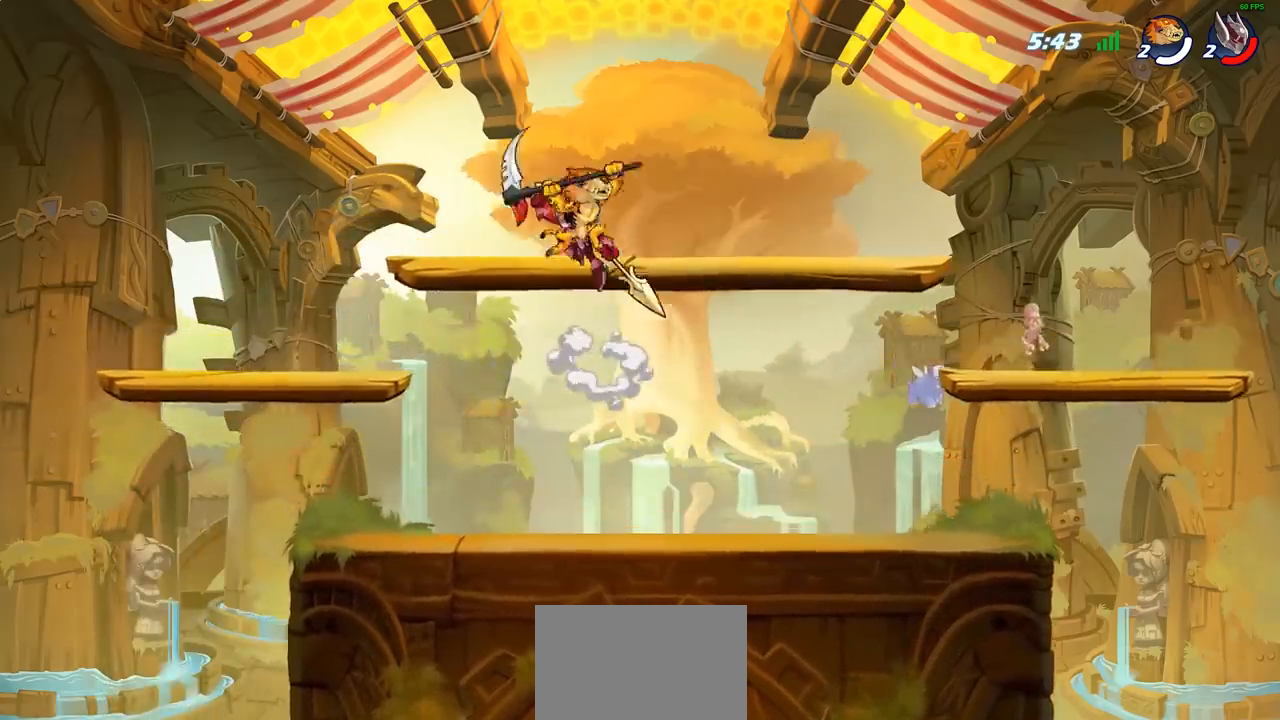
{"buttons": [], "left_stick": "center", "right_stick": "center", "events": [[17, "left_stick", "left"], [317, "left_stick", "up"], [417, "left_stick", "center"]]}
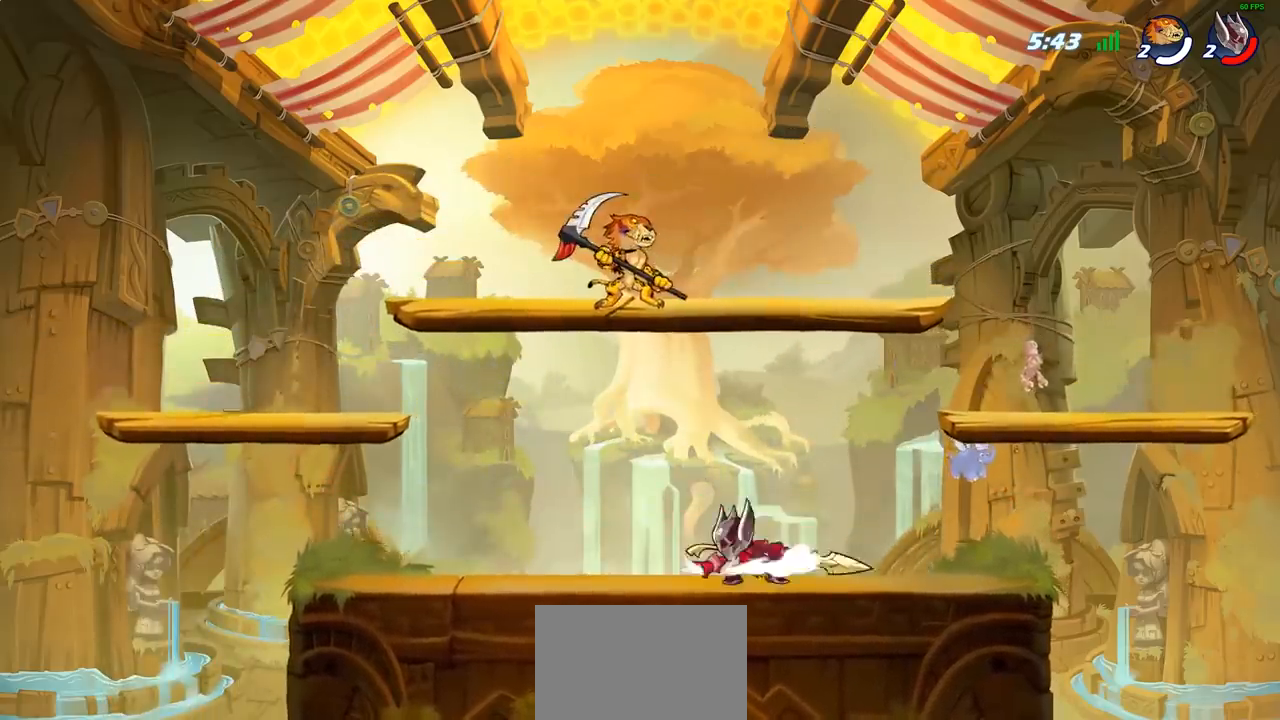
{"buttons": ["R2"], "left_stick": "center", "right_stick": "center", "events": [[83, "left_stick", "down"], [200, "left_stick", "down-left"], [300, "R2", "down"], [350, "left_stick", "center"]]}
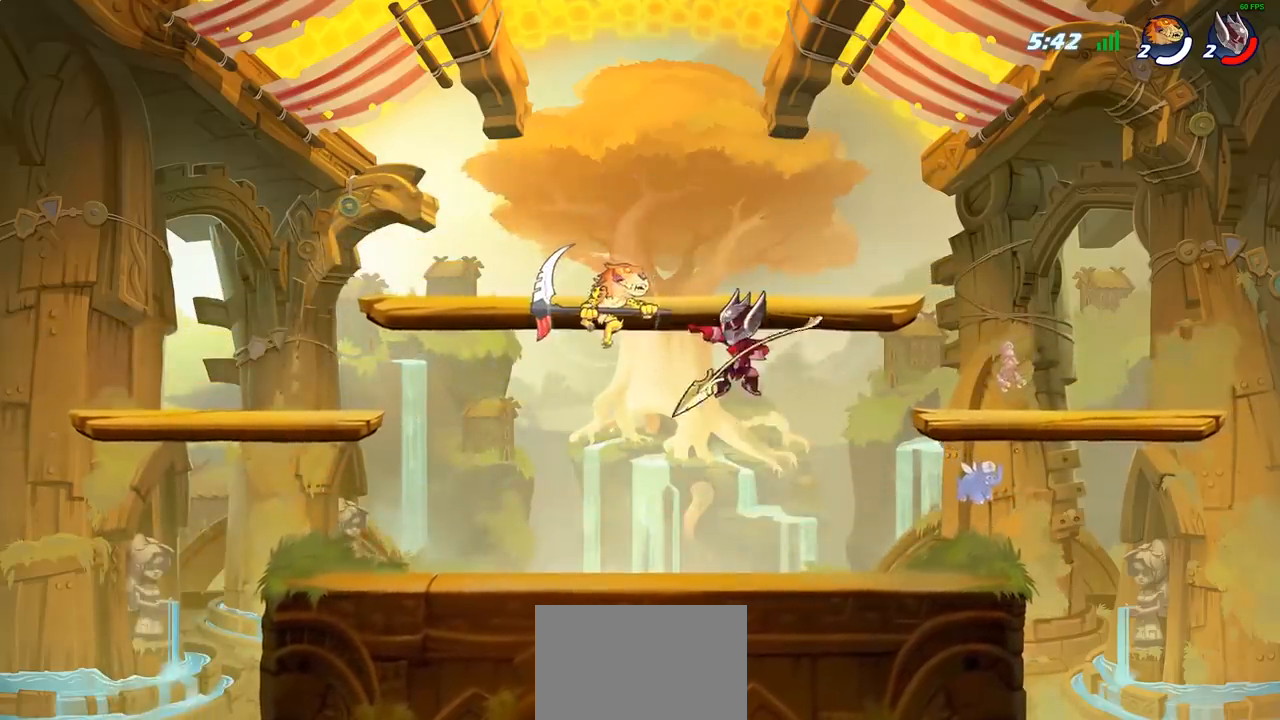
{"buttons": ["SQUARE"], "left_stick": "right", "right_stick": "center", "events": [[100, "left_stick", "right"], [117, "R2", "up"], [417, "SQUARE", "down"]]}
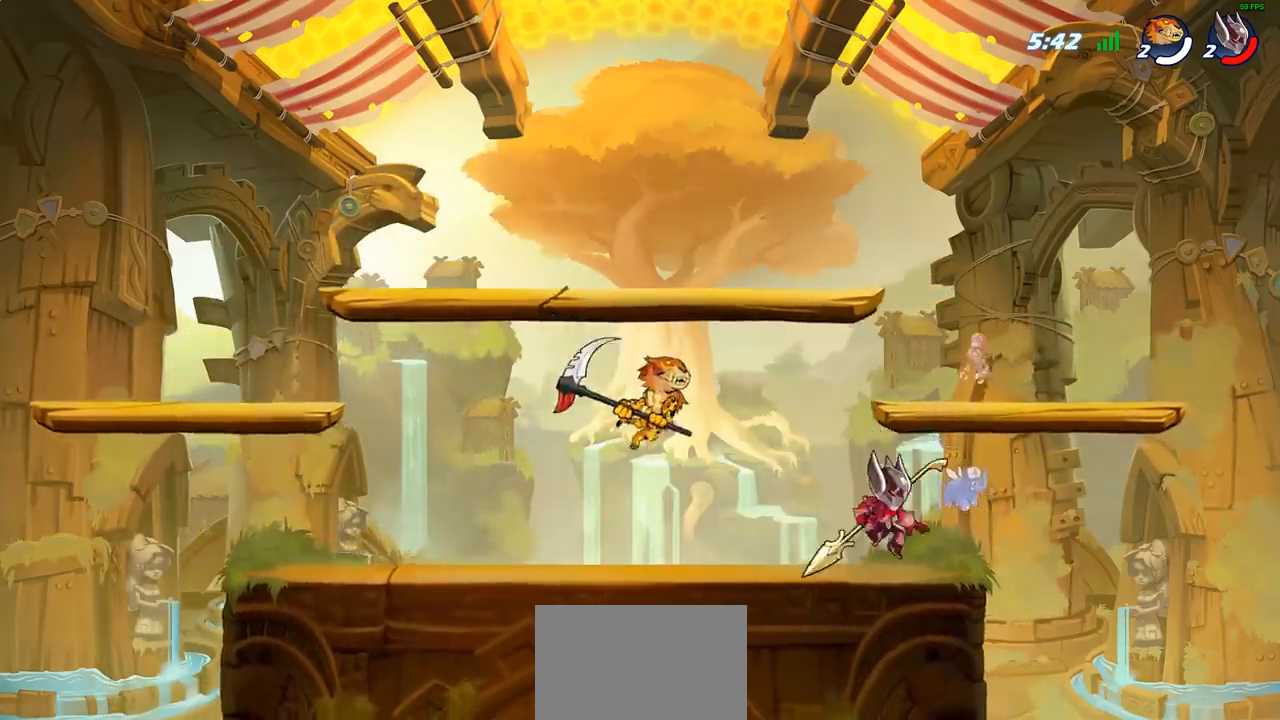
{"buttons": [], "left_stick": "up-left", "right_stick": "center", "events": [[17, "SQUARE", "up"], [433, "left_stick", "up-left"]]}
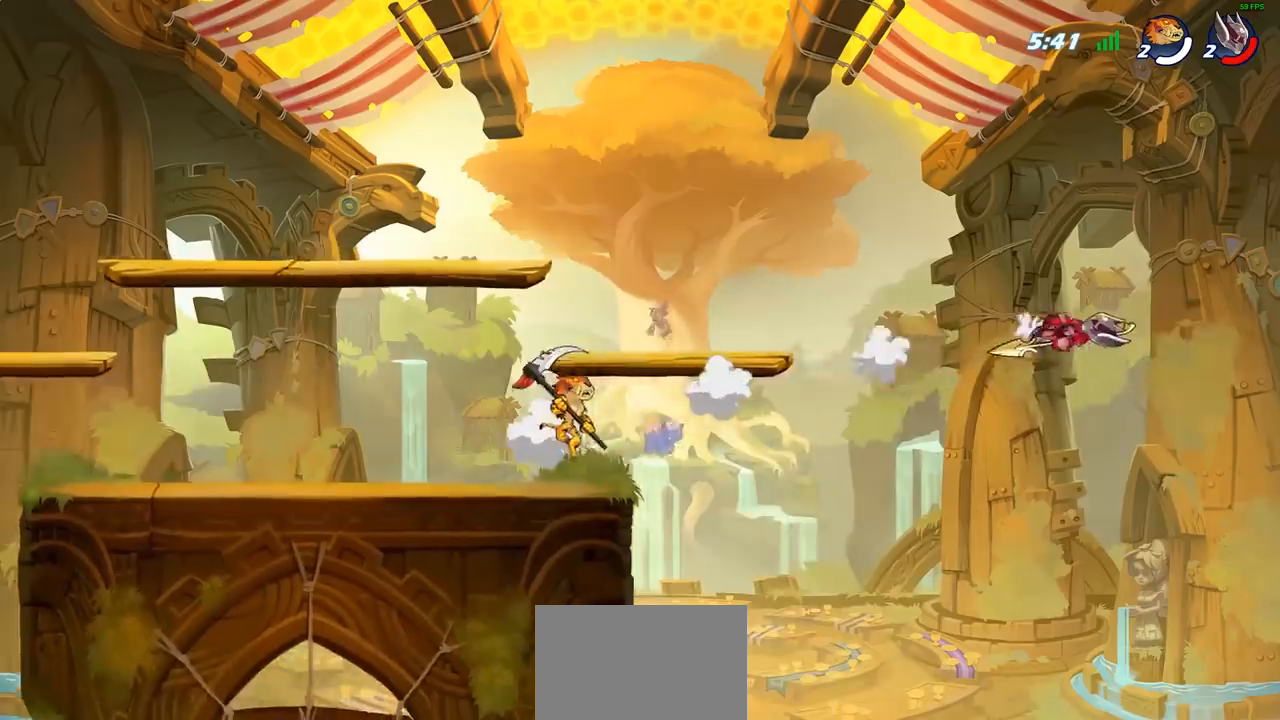
{"buttons": [], "left_stick": "right", "right_stick": "center", "events": [[467, "left_stick", "right"]]}
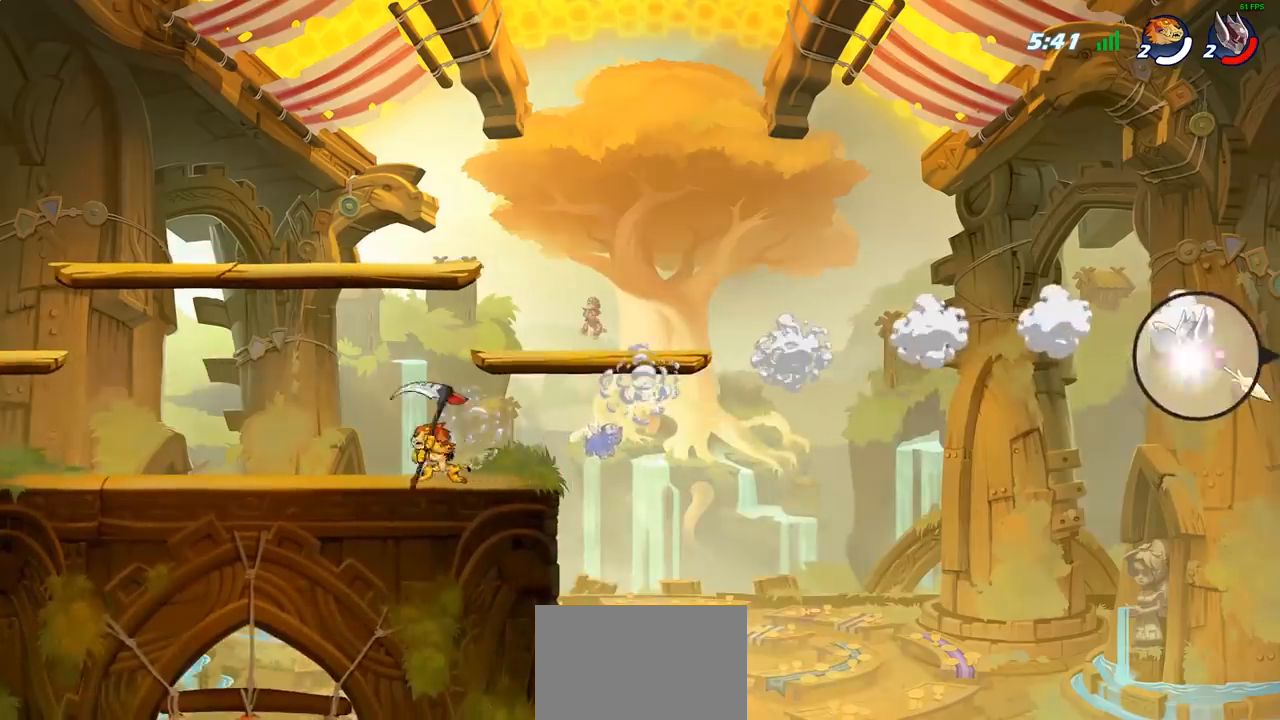
{"buttons": ["CROSS"], "left_stick": "up", "right_stick": "center", "events": [[150, "R2", "down"], [350, "R2", "up"], [500, "CROSS", "down"], [500, "left_stick", "up"]]}
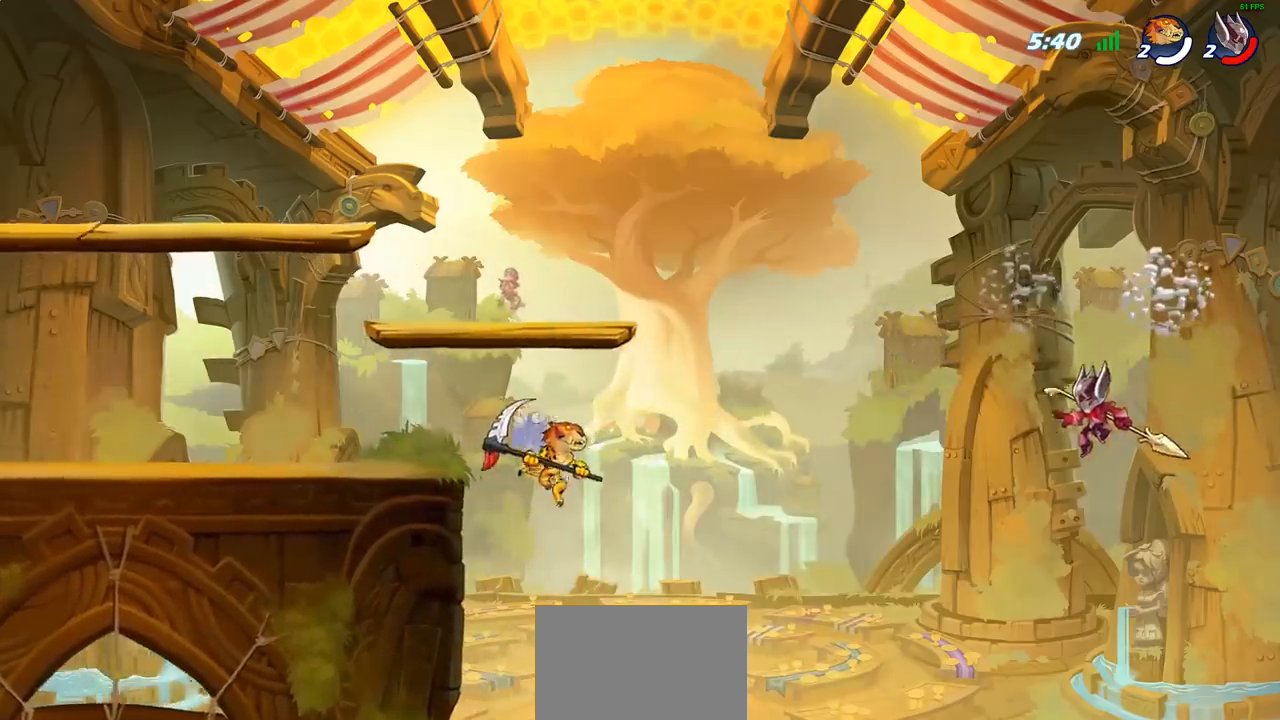
{"buttons": [], "left_stick": "down-right", "right_stick": "center", "events": [[133, "left_stick", "left"], [150, "CROSS", "up"], [317, "left_stick", "down-left"], [467, "left_stick", "down-right"]]}
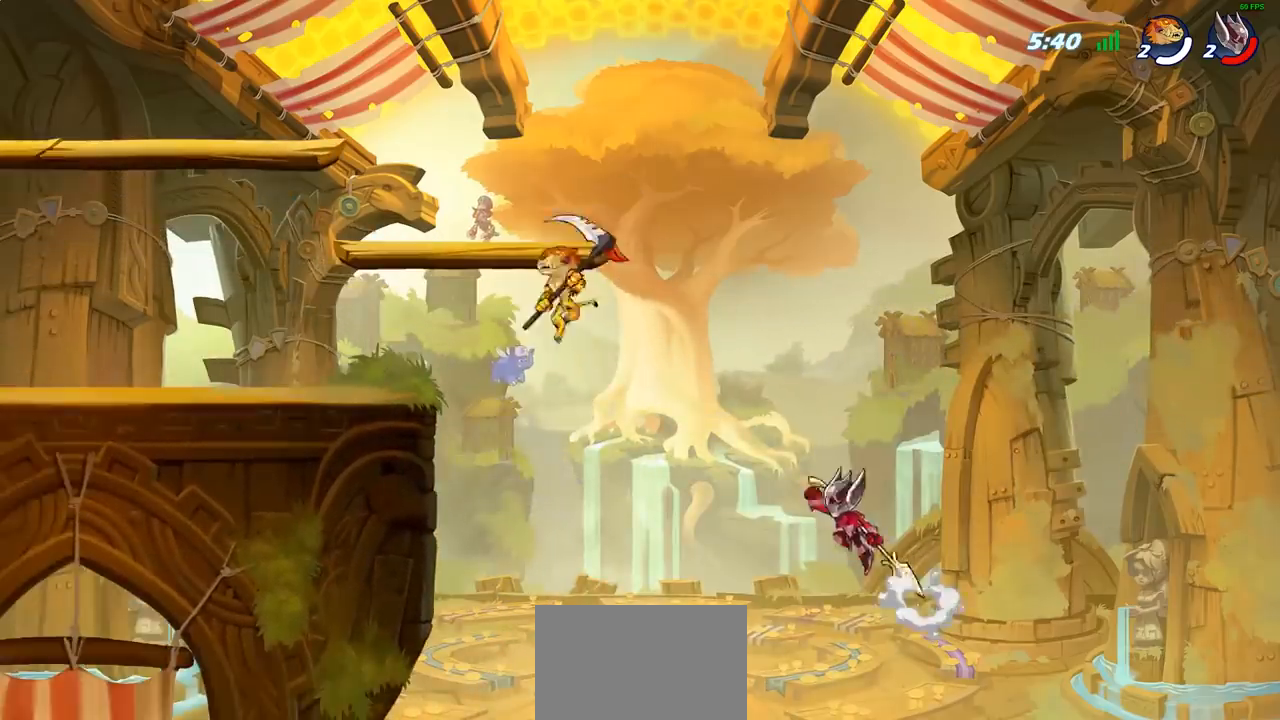
{"buttons": [], "left_stick": "center", "right_stick": "center", "events": [[100, "SQUARE", "down"], [150, "left_stick", "up-right"], [200, "SQUARE", "up"], [233, "left_stick", "center"]]}
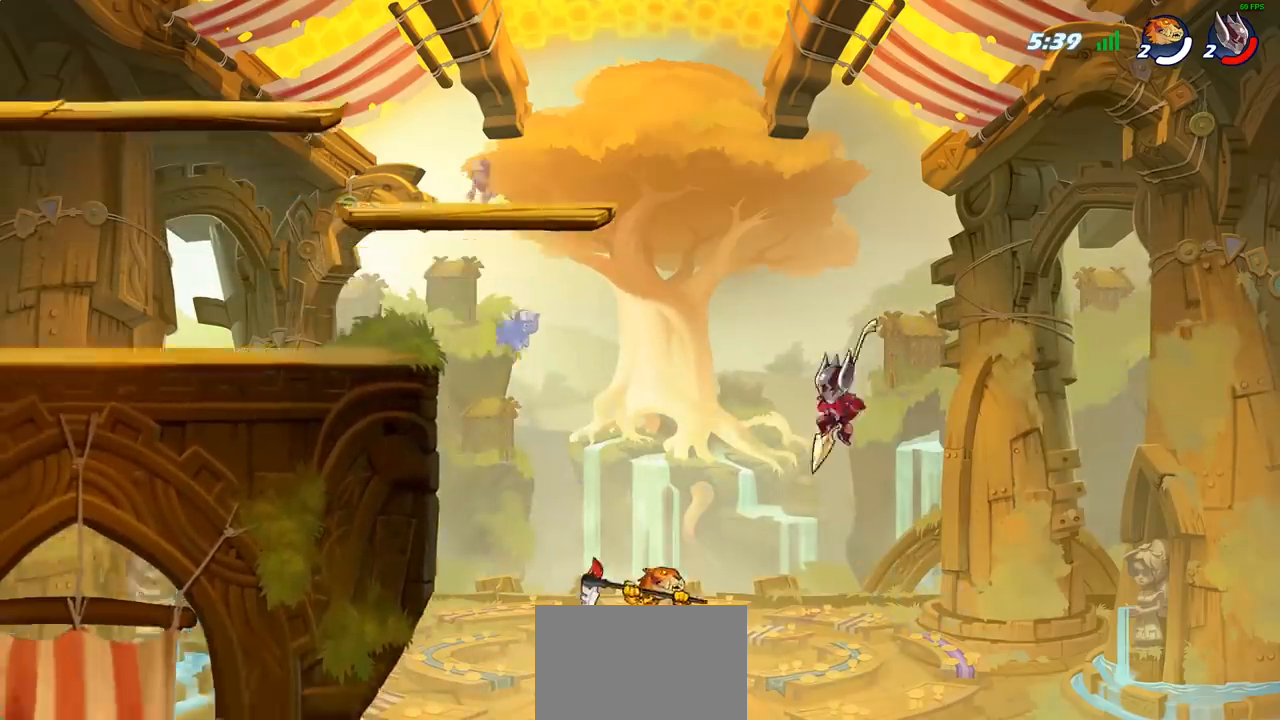
{"buttons": ["CROSS"], "left_stick": "up-left", "right_stick": "center", "events": [[200, "CROSS", "down"], [200, "left_stick", "up-right"], [333, "CROSS", "up"], [383, "left_stick", "up"], [433, "CROSS", "down"], [500, "left_stick", "up-left"]]}
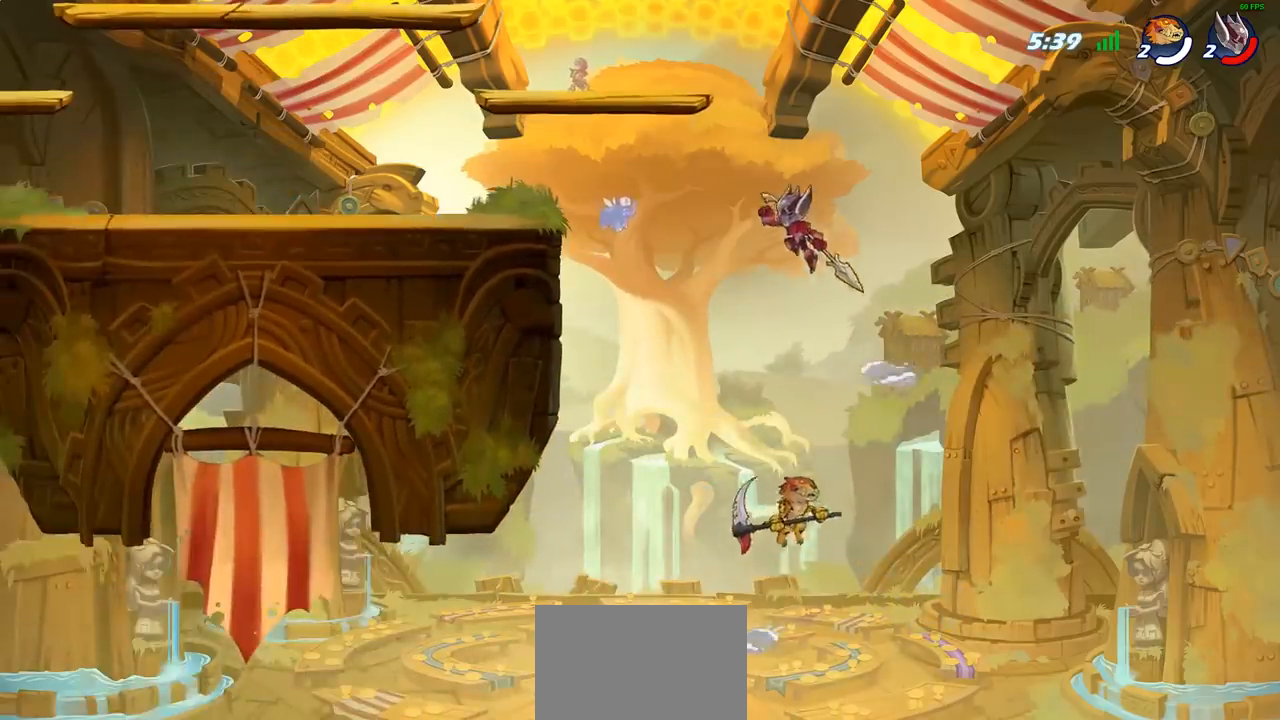
{"buttons": ["CIRCLE"], "left_stick": "up-left", "right_stick": "center", "events": [[100, "CROSS", "up"], [133, "left_stick", "right"], [350, "left_stick", "up-left"], [450, "CIRCLE", "down"]]}
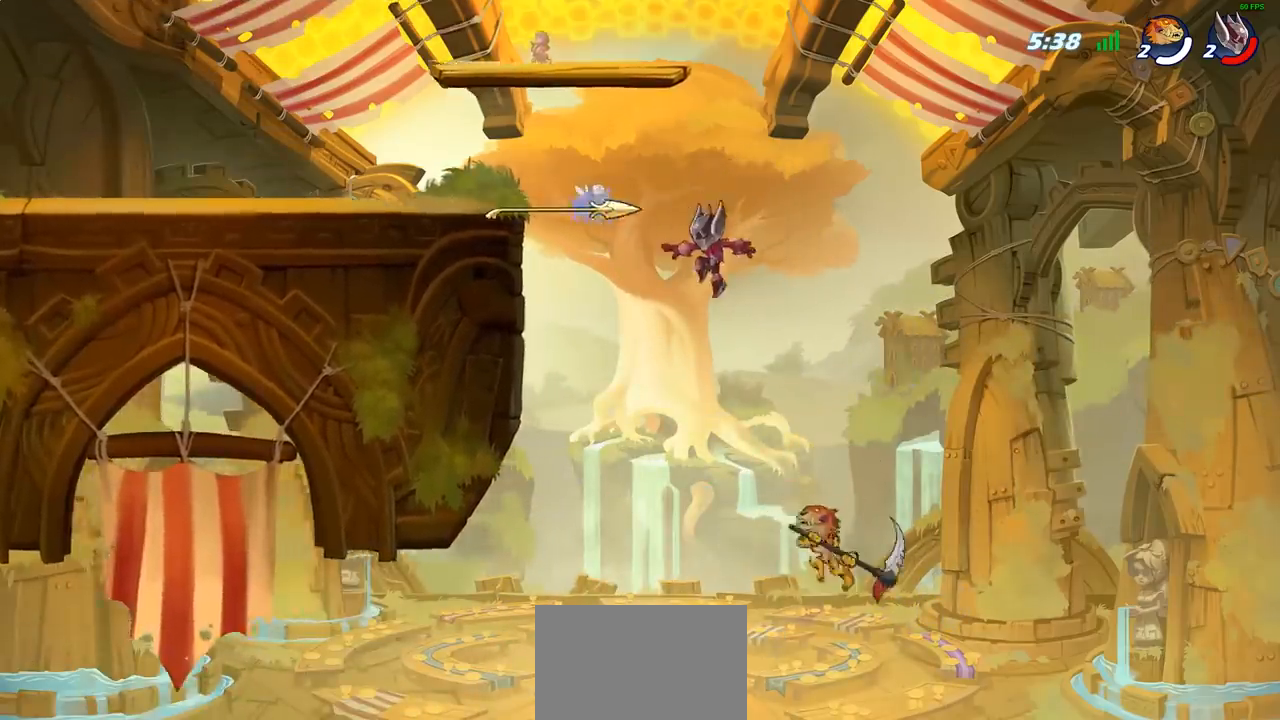
{"buttons": [], "left_stick": "up-left", "right_stick": "center", "events": [[67, "CIRCLE", "up"], [433, "left_stick", "up-right"], [500, "left_stick", "up-left"]]}
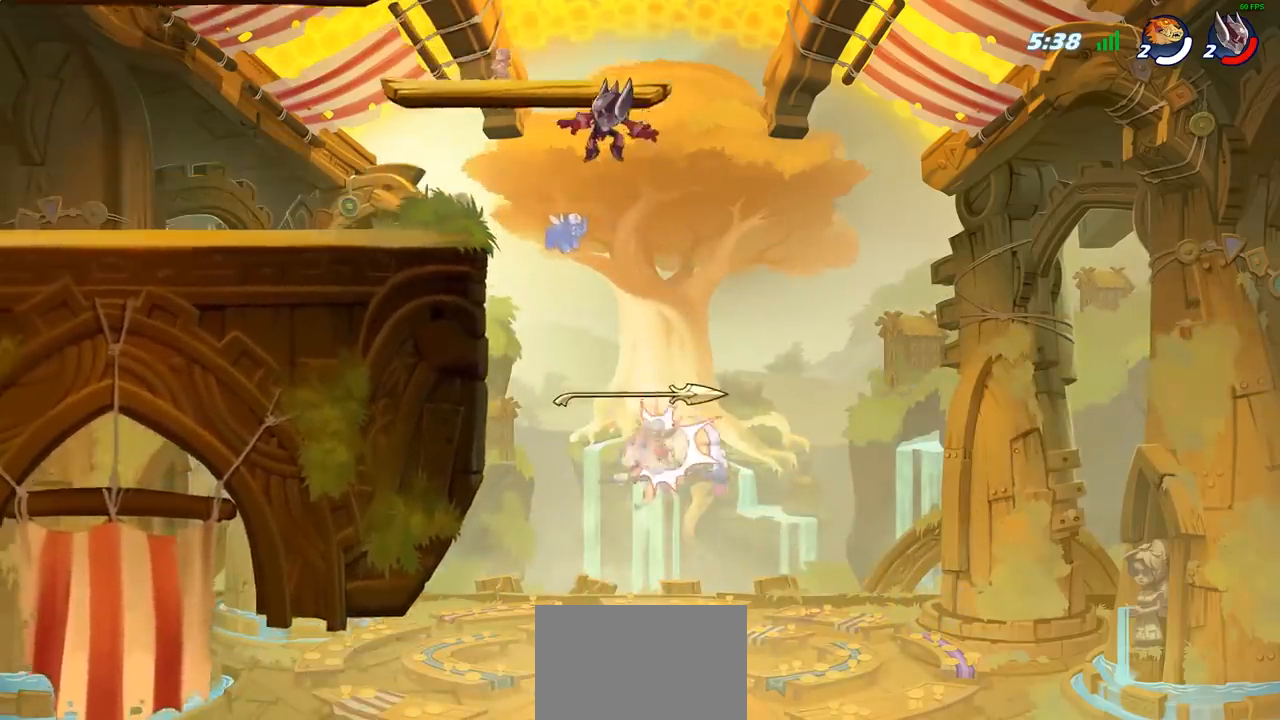
{"buttons": [], "left_stick": "up-left", "right_stick": "center", "events": [[100, "left_stick", "up-right"], [150, "left_stick", "left"], [217, "CROSS", "down"], [217, "left_stick", "up-left"], [400, "CROSS", "up"]]}
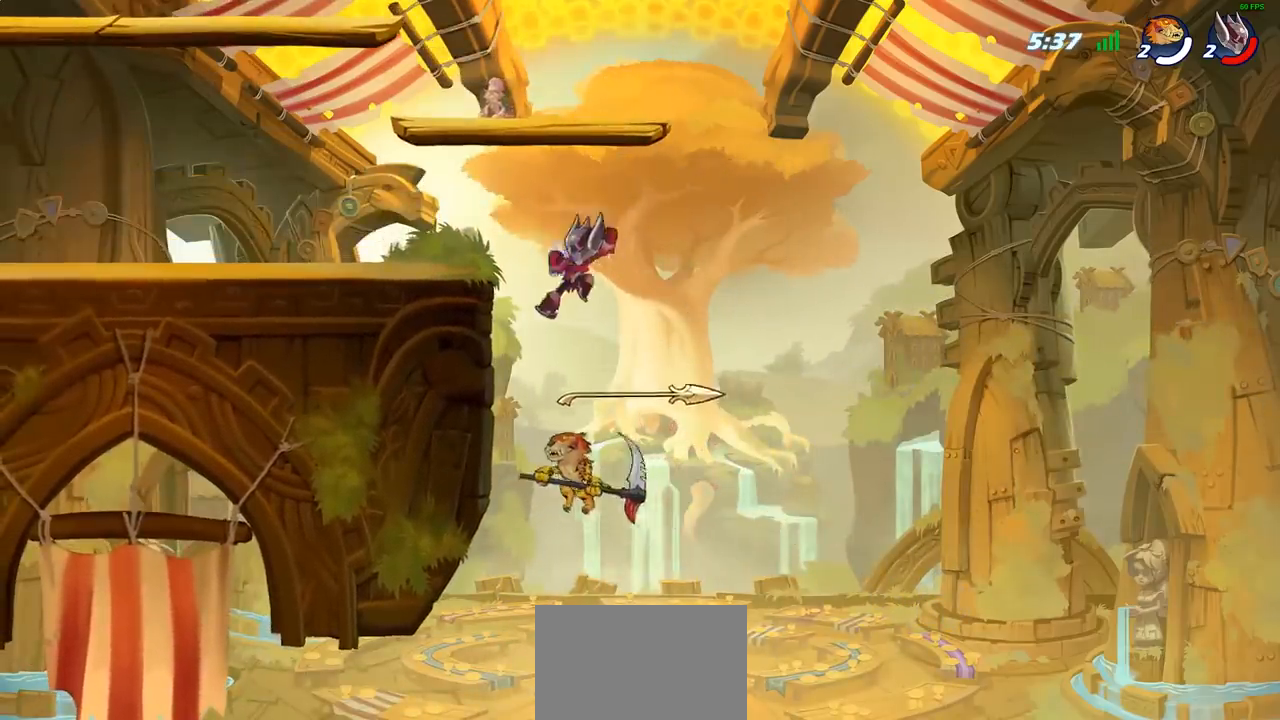
{"buttons": ["CROSS"], "left_stick": "up-right", "right_stick": "center", "events": [[33, "R2", "down"], [317, "left_stick", "up-right"], [367, "R2", "up"], [433, "CROSS", "down"]]}
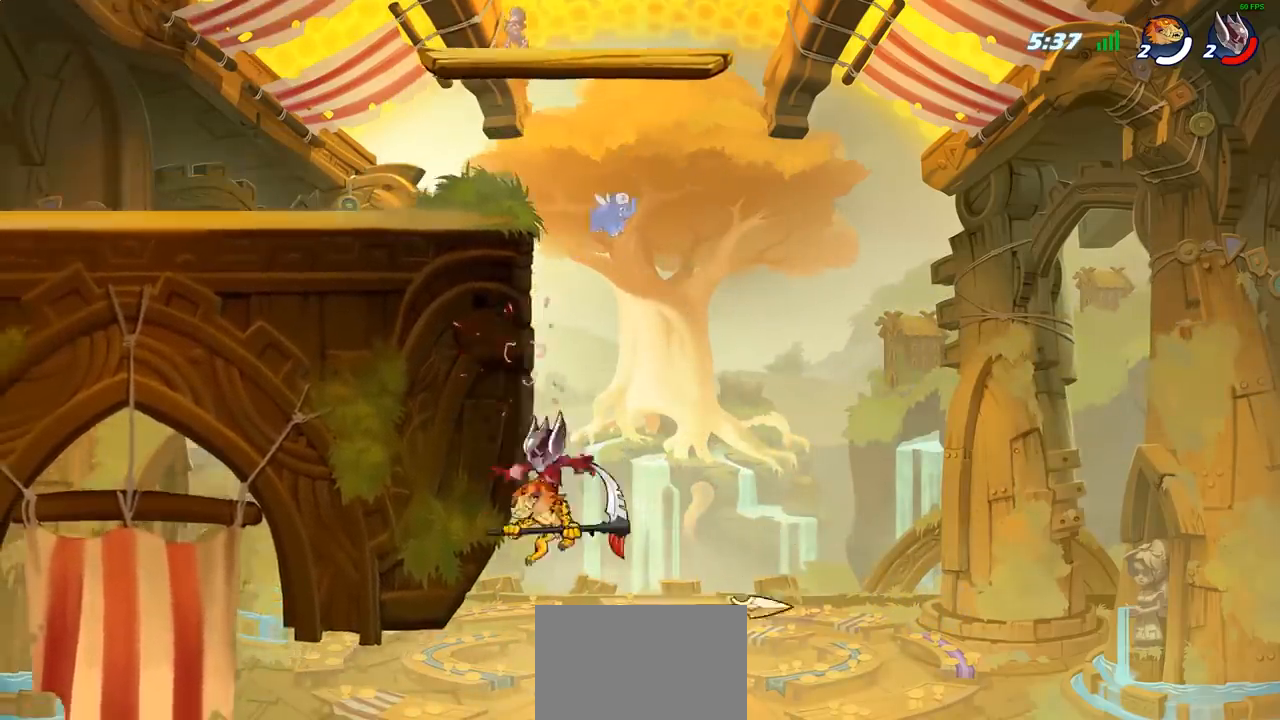
{"buttons": [], "left_stick": "right", "right_stick": "center", "events": [[33, "left_stick", "up-left"], [50, "CROSS", "up"], [100, "left_stick", "up-right"], [117, "CROSS", "down"], [267, "left_stick", "right"], [283, "CROSS", "up"]]}
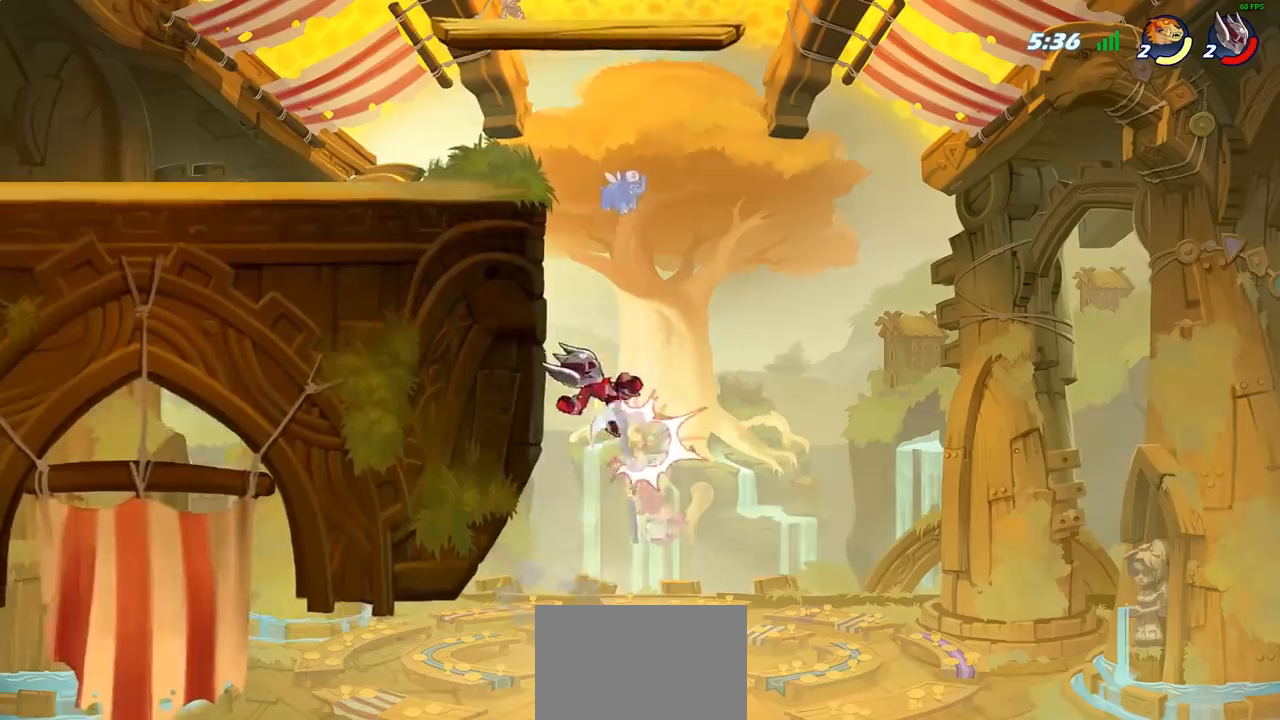
{"buttons": [], "left_stick": "right", "right_stick": "center", "events": [[117, "left_stick", "center"], [250, "CROSS", "down"], [250, "left_stick", "right"], [467, "CROSS", "up"]]}
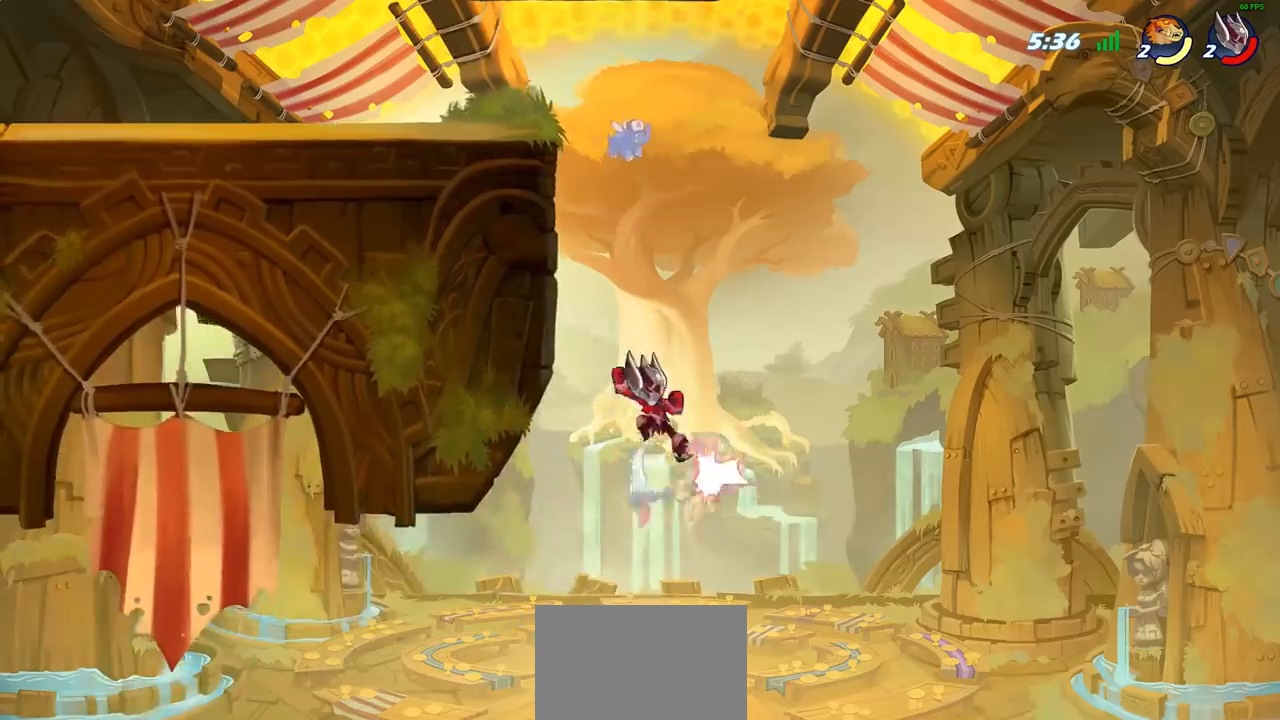
{"buttons": [], "left_stick": "up-left", "right_stick": "center", "events": [[100, "left_stick", "up"], [167, "left_stick", "up-left"], [417, "CIRCLE", "down"], [500, "CIRCLE", "up"]]}
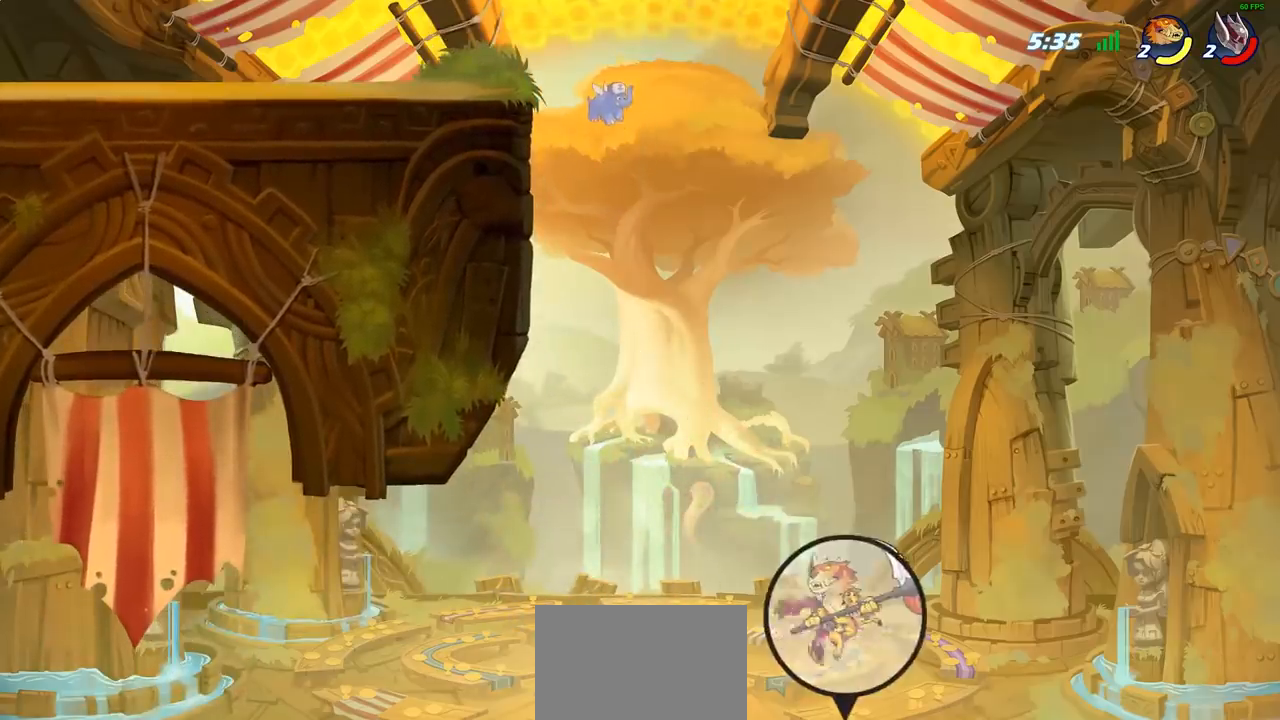
{"buttons": [], "left_stick": "up-left", "right_stick": "center", "events": [[83, "CIRCLE", "down"], [183, "CIRCLE", "up"], [267, "CIRCLE", "down"], [450, "CIRCLE", "up"]]}
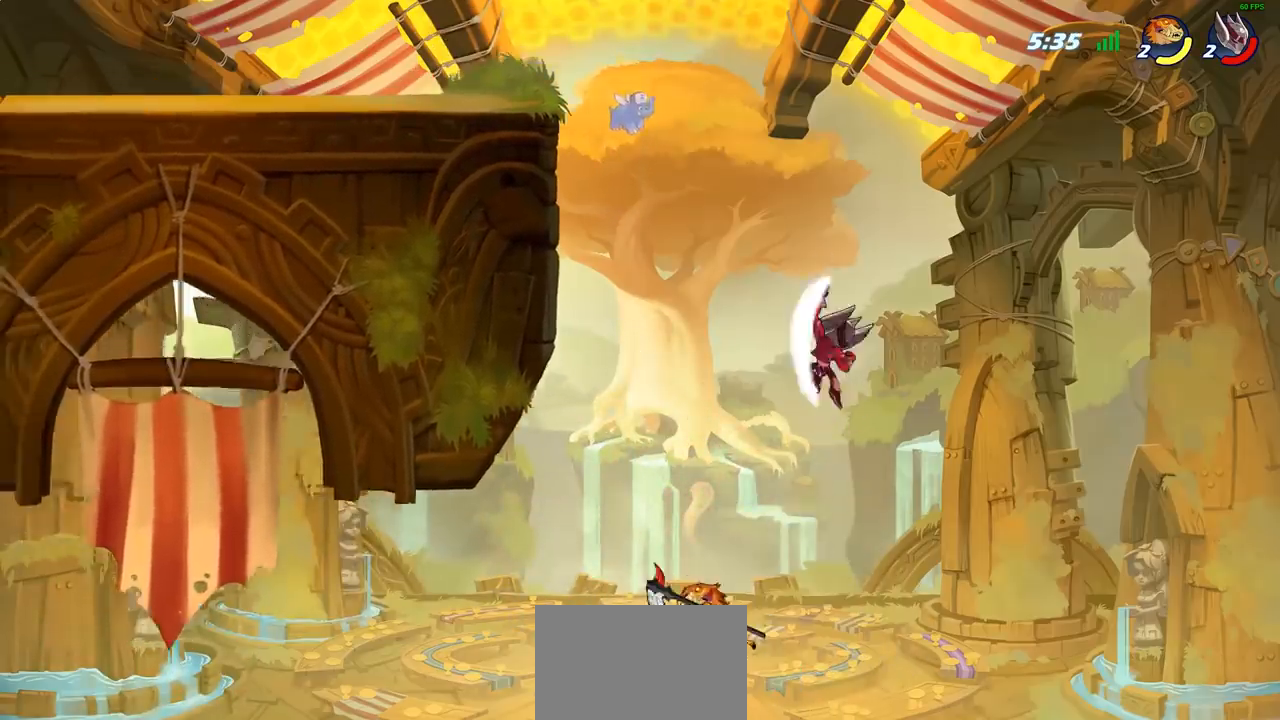
{"buttons": ["CROSS"], "left_stick": "center", "right_stick": "center", "events": [[83, "left_stick", "up"], [183, "left_stick", "up-right"], [333, "CROSS", "down"], [350, "left_stick", "up"], [467, "left_stick", "center"]]}
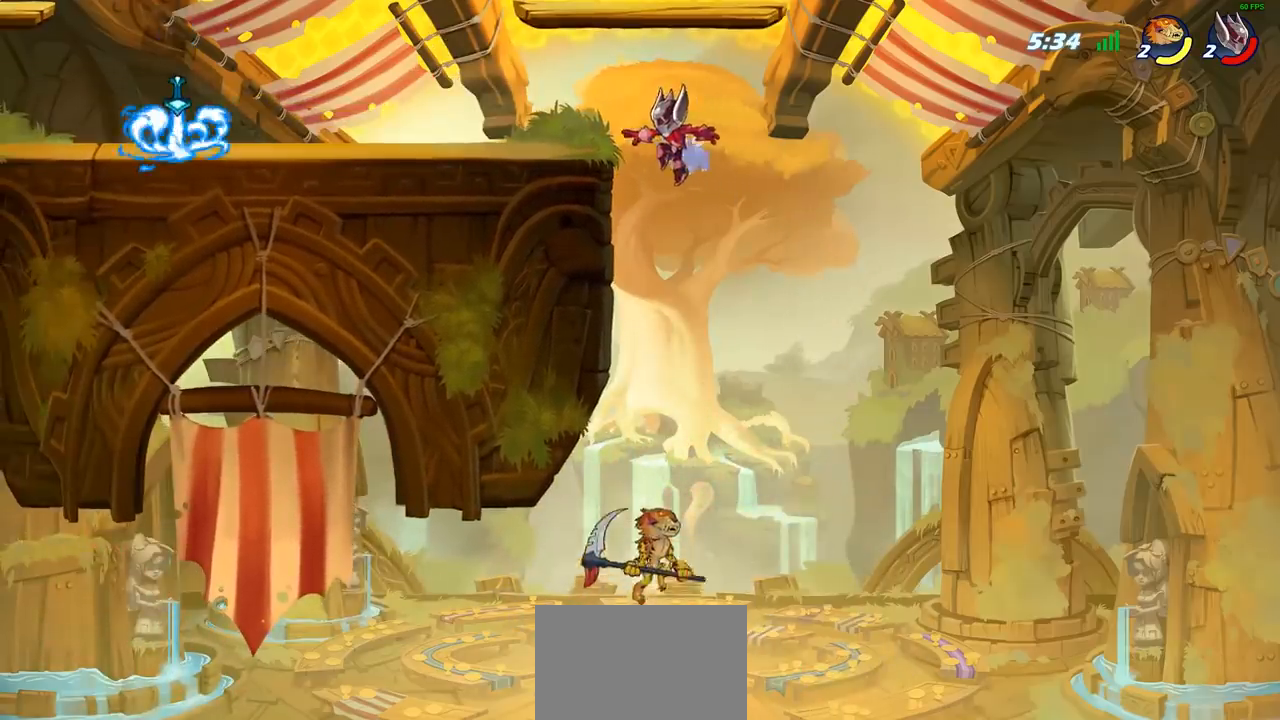
{"buttons": ["R2"], "left_stick": "up-left", "right_stick": "center", "events": [[83, "left_stick", "left"], [133, "CROSS", "up"], [217, "left_stick", "up"], [283, "R2", "down"], [433, "left_stick", "up-left"]]}